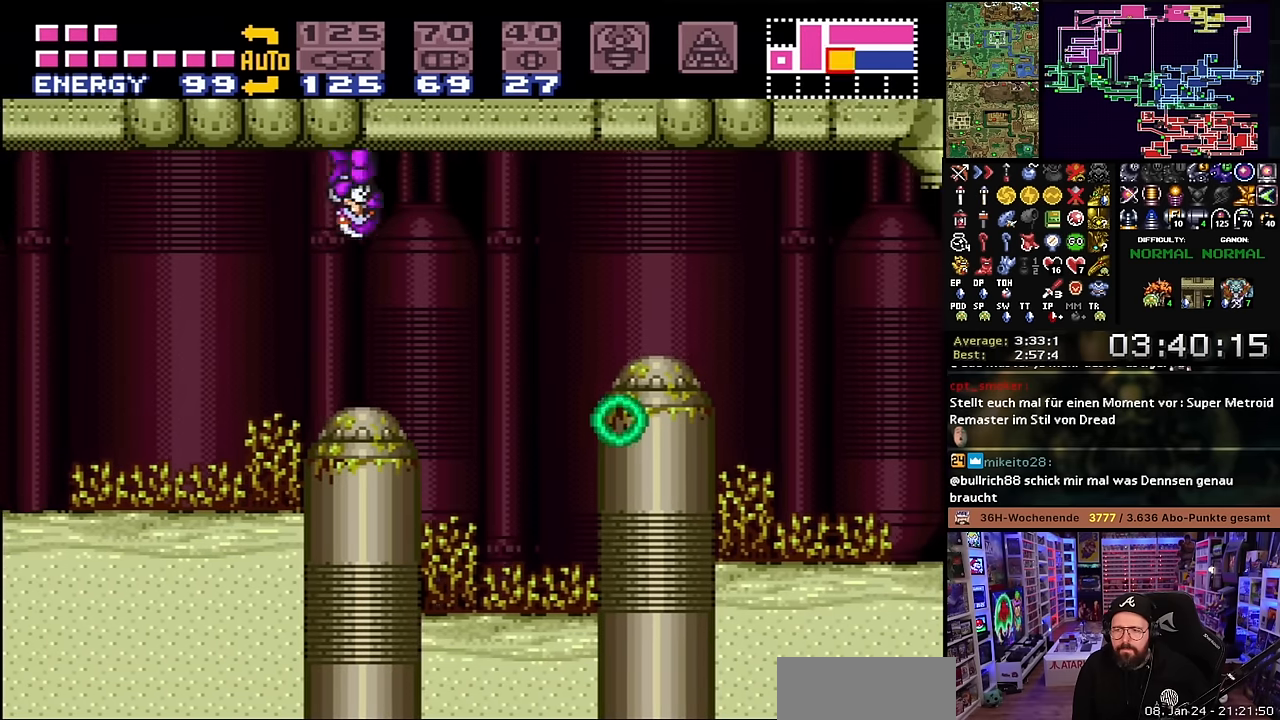
Gameplay with a controller (Nintendo layout); each line is a JSON object with the inputs held at the frame after it. "events" lists button and stick changes between this image and that frame as [ms after this image, input, new state], when the widget could be followed in between. Not read: L3 R3.
{"buttons": ["X", "DPAD_RIGHT"], "events": [[16, "DPAD_RIGHT", "down"], [16, "DPAD_UP", "up"], [116, "B", "up"], [150, "X", "down"], [416, "DPAD_LEFT", "down"], [416, "DPAD_RIGHT", "up"], [416, "X", "up"], [433, "DPAD_LEFT", "up"], [433, "DPAD_RIGHT", "down"], [433, "X", "down"]]}
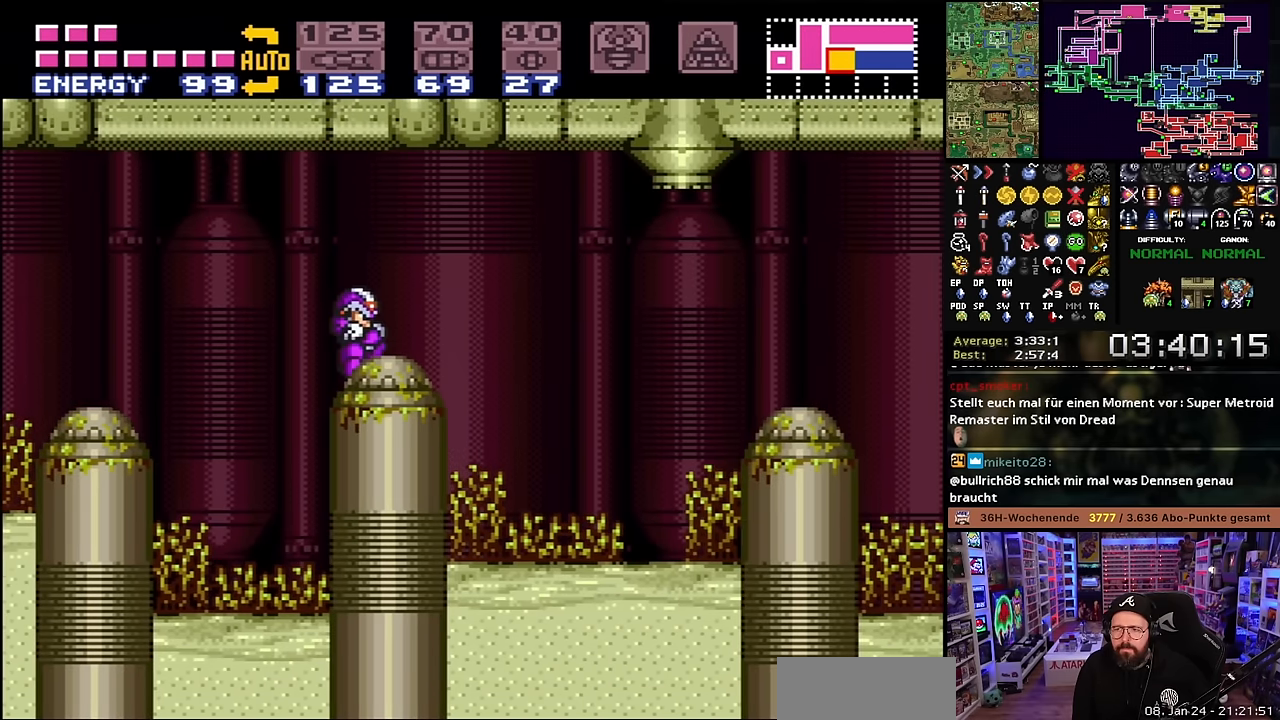
{"buttons": ["B", "DPAD_RIGHT"], "events": [[50, "Y", "down"], [150, "Y", "up"], [283, "B", "down"], [300, "X", "up"]]}
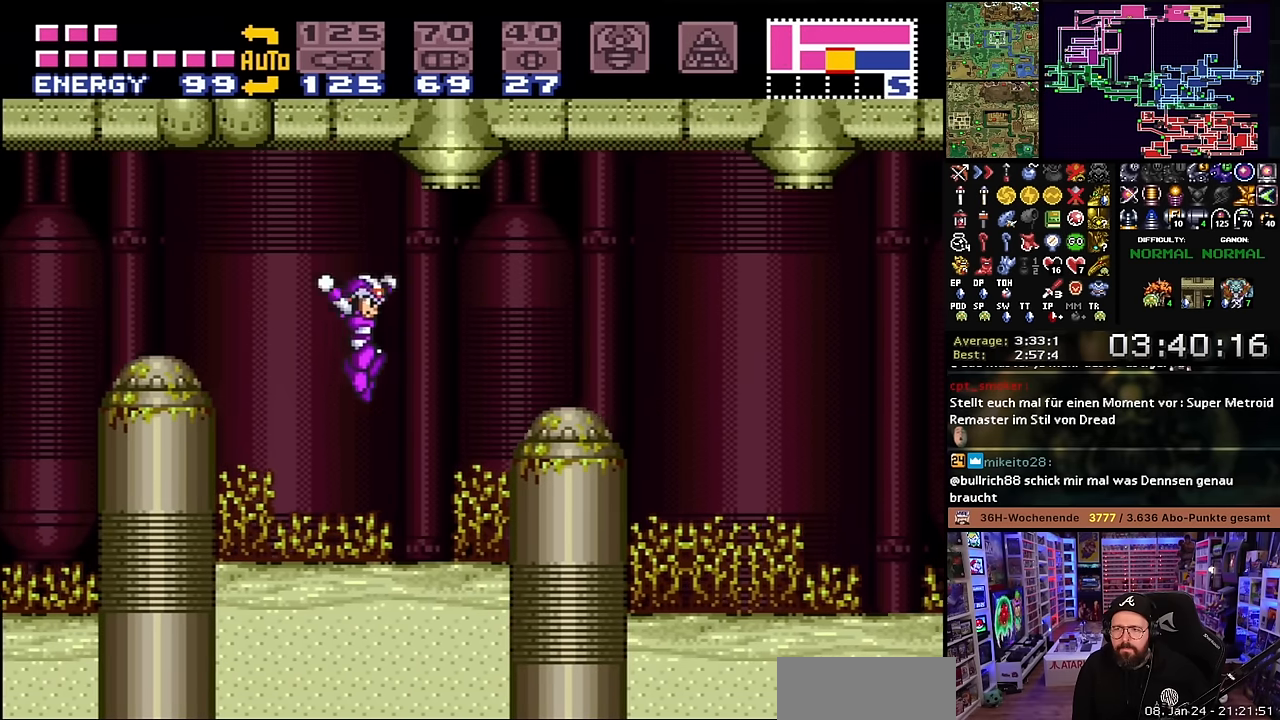
{"buttons": ["B", "DPAD_RIGHT"], "events": [[83, "B", "up"], [183, "DPAD_RIGHT", "up"], [433, "B", "down"], [500, "DPAD_RIGHT", "down"]]}
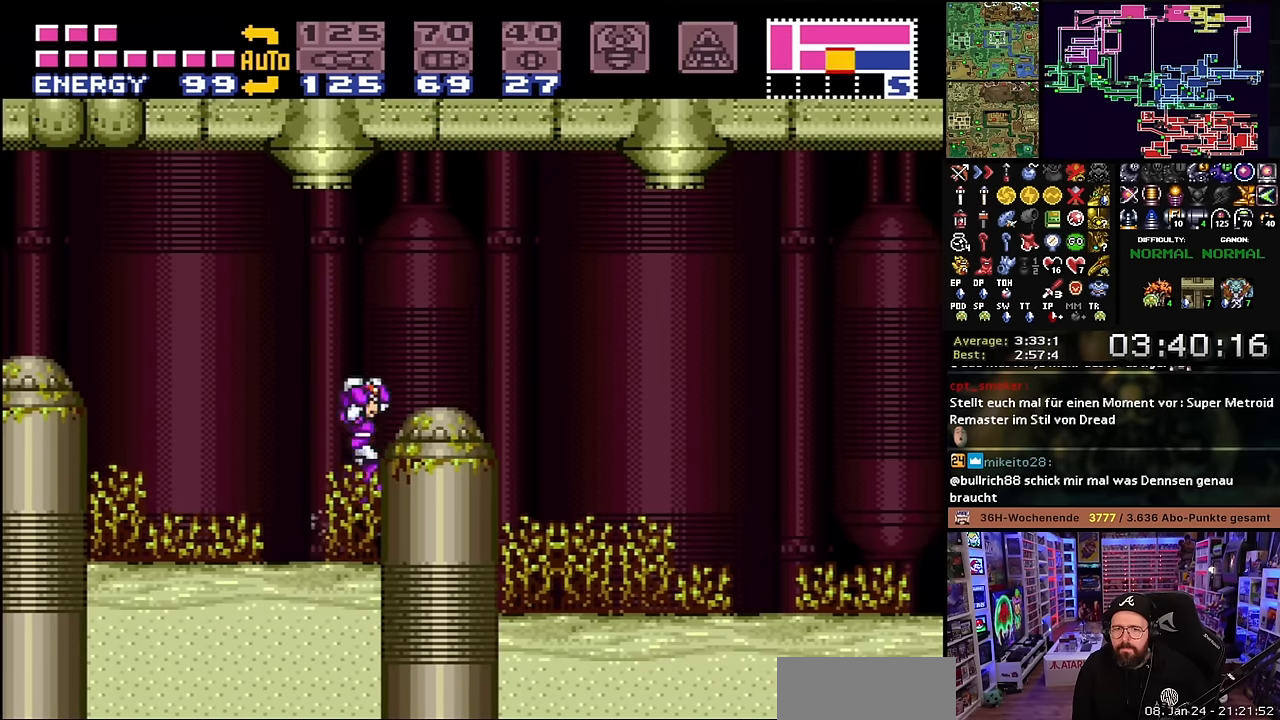
{"buttons": ["X", "Y", "DPAD_RIGHT"], "events": [[100, "Y", "down"], [116, "X", "down"], [133, "B", "up"], [150, "X", "up"], [216, "Y", "up"], [250, "X", "down"], [500, "Y", "down"]]}
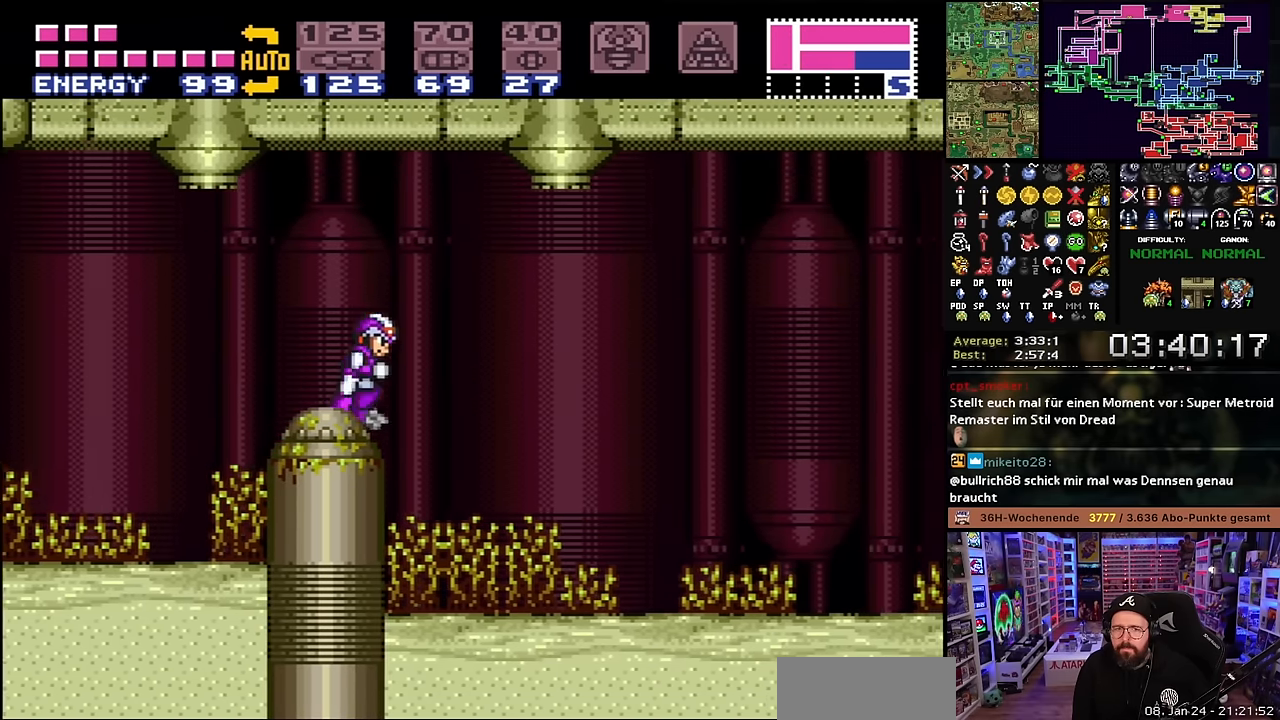
{"buttons": ["X", "DPAD_RIGHT"], "events": [[100, "Y", "up"], [166, "X", "up"], [250, "X", "down"], [300, "Y", "down"], [366, "Y", "up"]]}
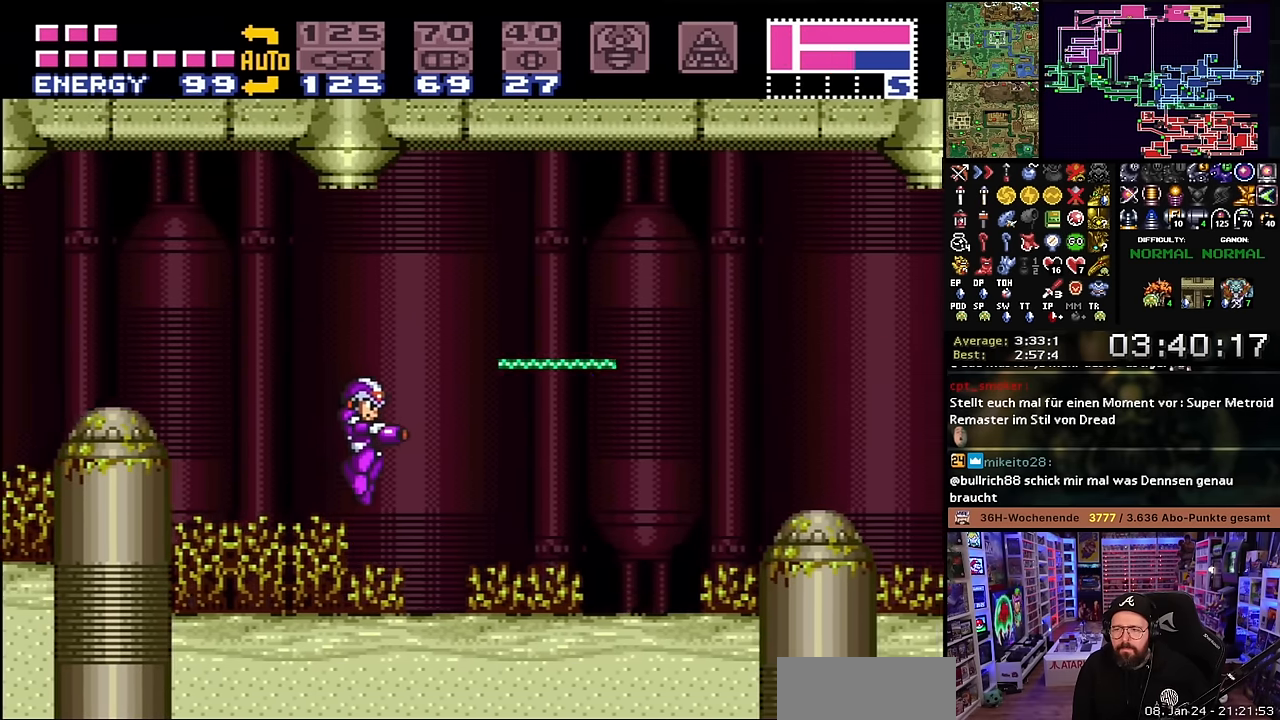
{"buttons": ["X", "DPAD_RIGHT"], "events": [[50, "Y", "down"], [150, "Y", "up"], [216, "DPAD_LEFT", "down"], [216, "DPAD_RIGHT", "up"], [216, "DPAD_UP", "down"], [216, "X", "up"], [233, "DPAD_LEFT", "up"], [233, "DPAD_RIGHT", "down"], [233, "DPAD_UP", "up"], [233, "X", "down"]]}
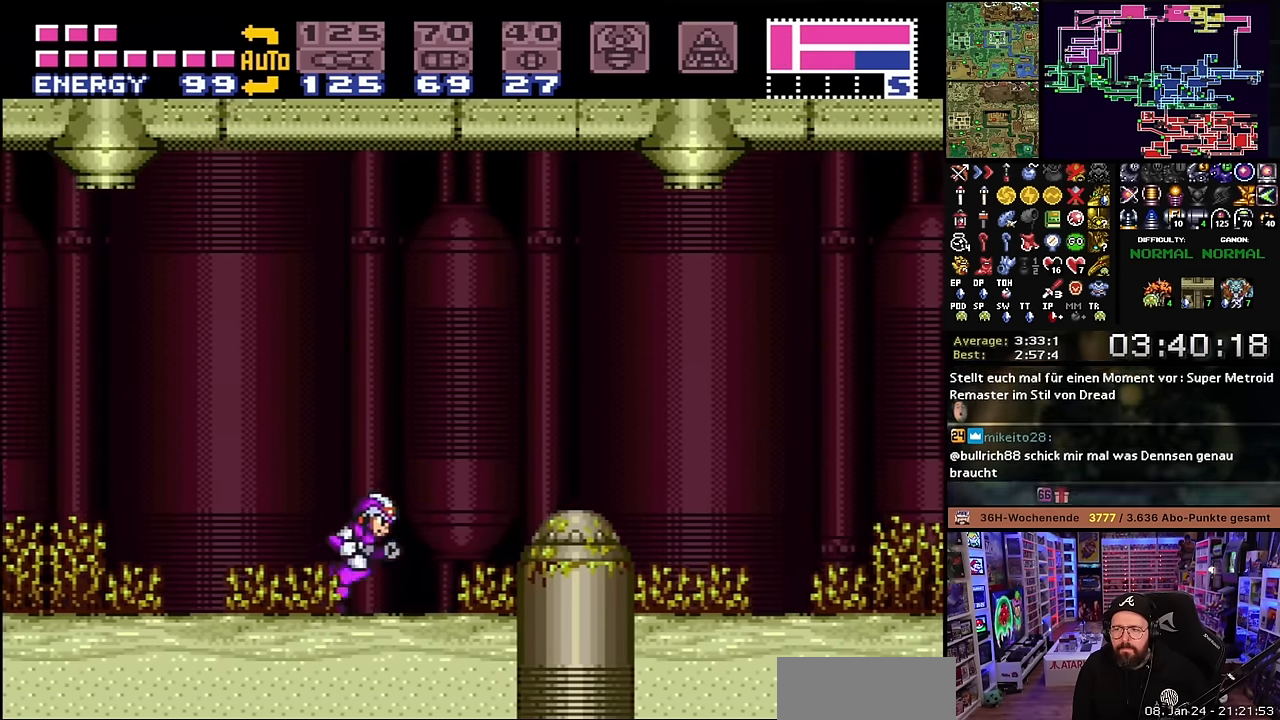
{"buttons": ["X", "DPAD_RIGHT"], "events": [[50, "B", "down"], [50, "X", "up"], [83, "X", "down"], [133, "DPAD_LEFT", "down"], [133, "DPAD_RIGHT", "up"], [133, "X", "up"], [150, "DPAD_LEFT", "up"], [150, "DPAD_RIGHT", "down"], [150, "X", "down"], [317, "B", "up"]]}
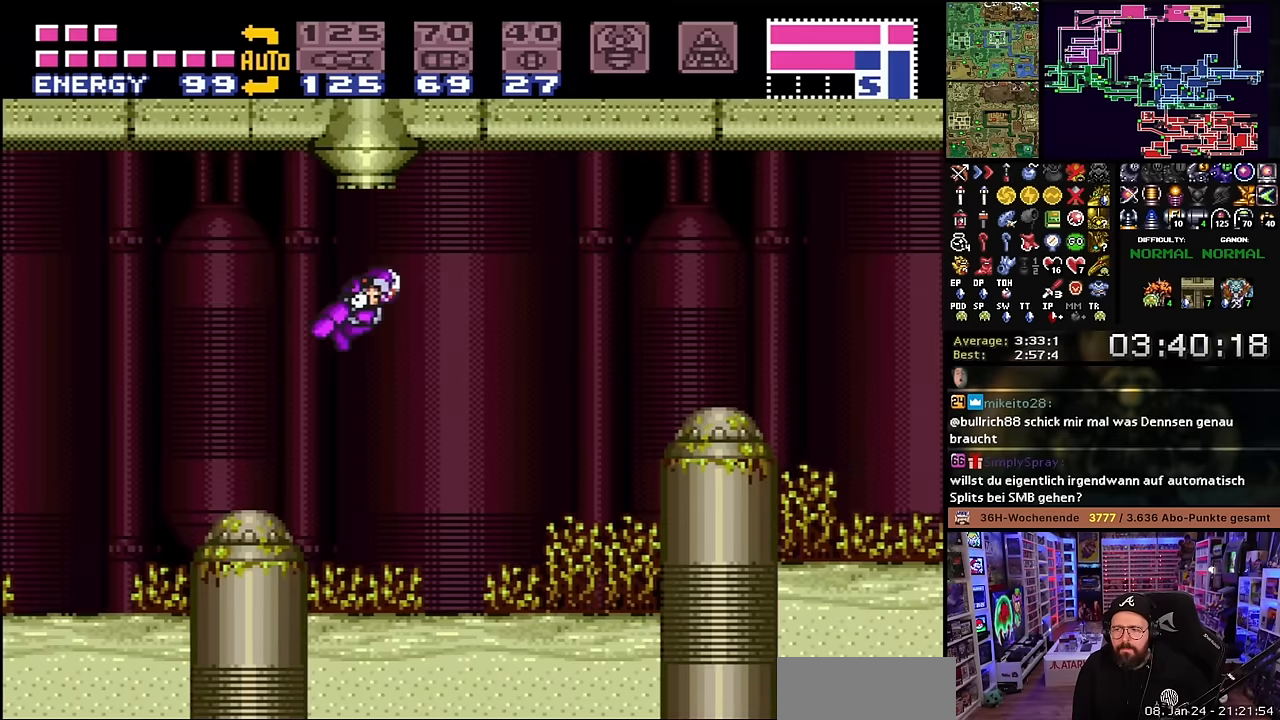
{"buttons": ["X", "DPAD_RIGHT"], "events": [[267, "DPAD_RIGHT", "up"], [300, "DPAD_RIGHT", "down"], [334, "DPAD_LEFT", "down"], [334, "DPAD_RIGHT", "up"], [484, "DPAD_LEFT", "up"], [500, "DPAD_RIGHT", "down"]]}
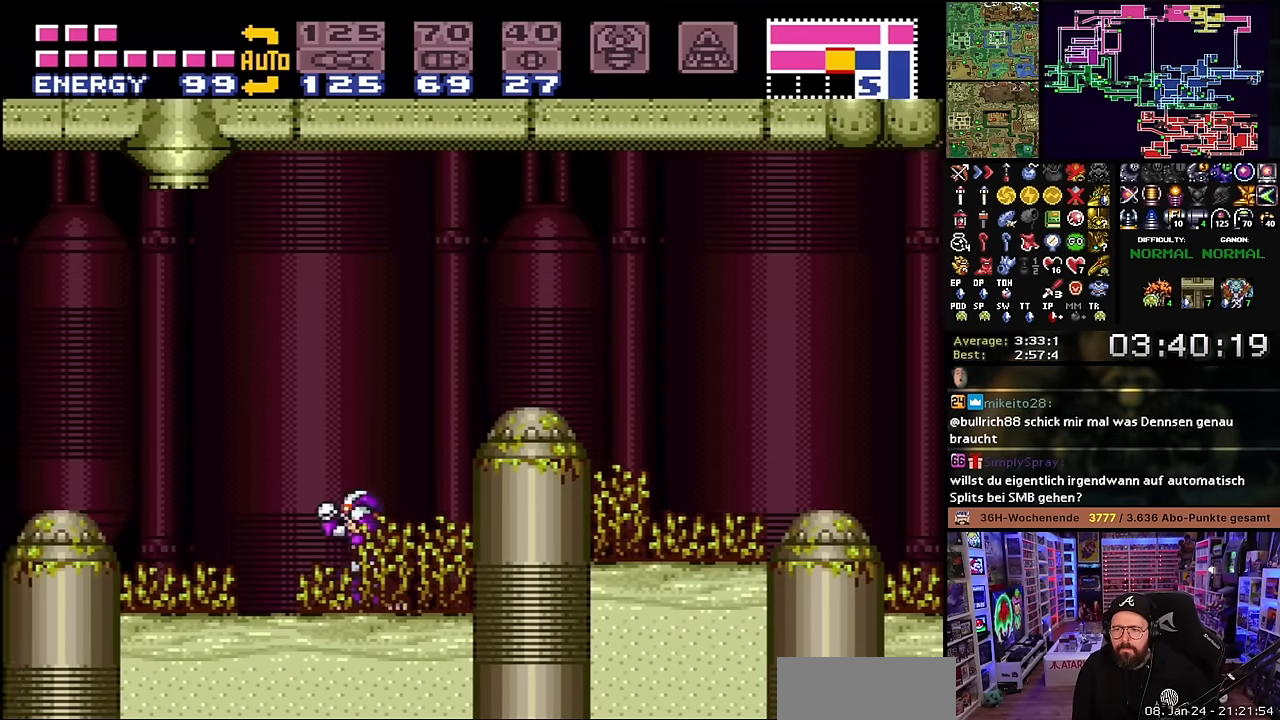
{"buttons": ["X", "DPAD_RIGHT"], "events": [[17, "X", "up"], [84, "B", "down"], [300, "X", "down"], [317, "B", "up"]]}
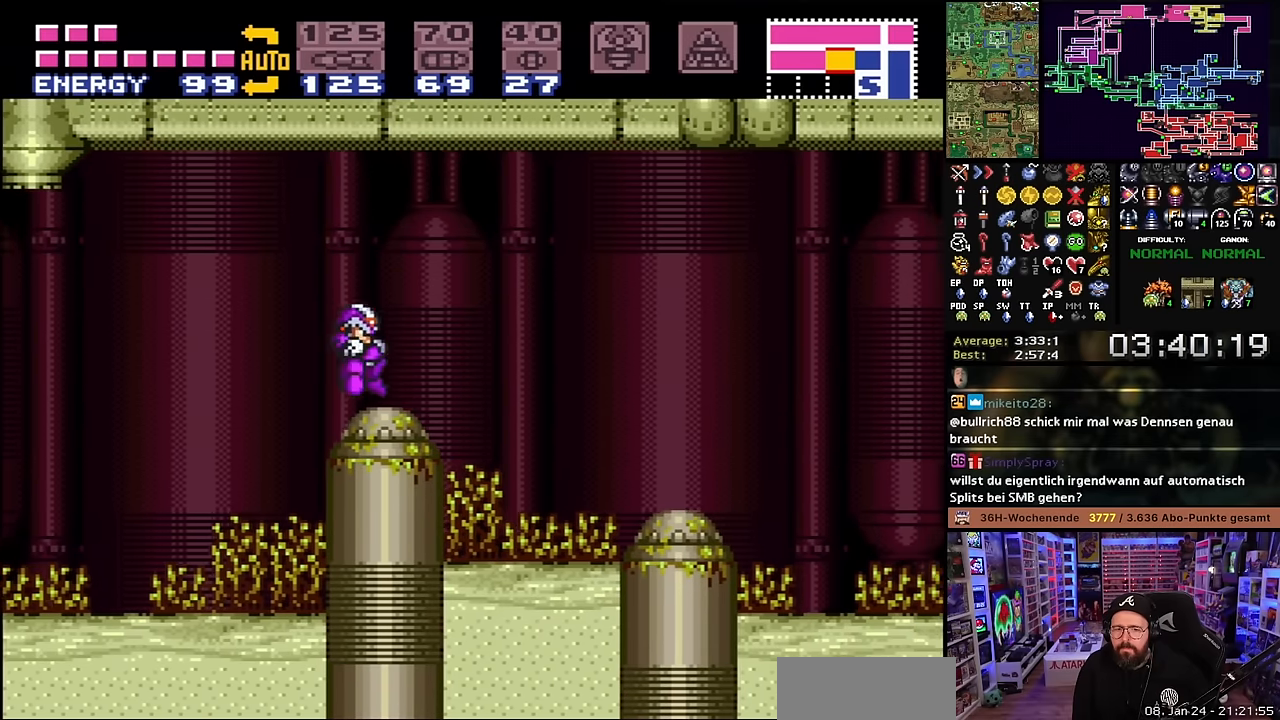
{"buttons": ["X", "DPAD_RIGHT"], "events": [[250, "B", "down"], [400, "B", "up"]]}
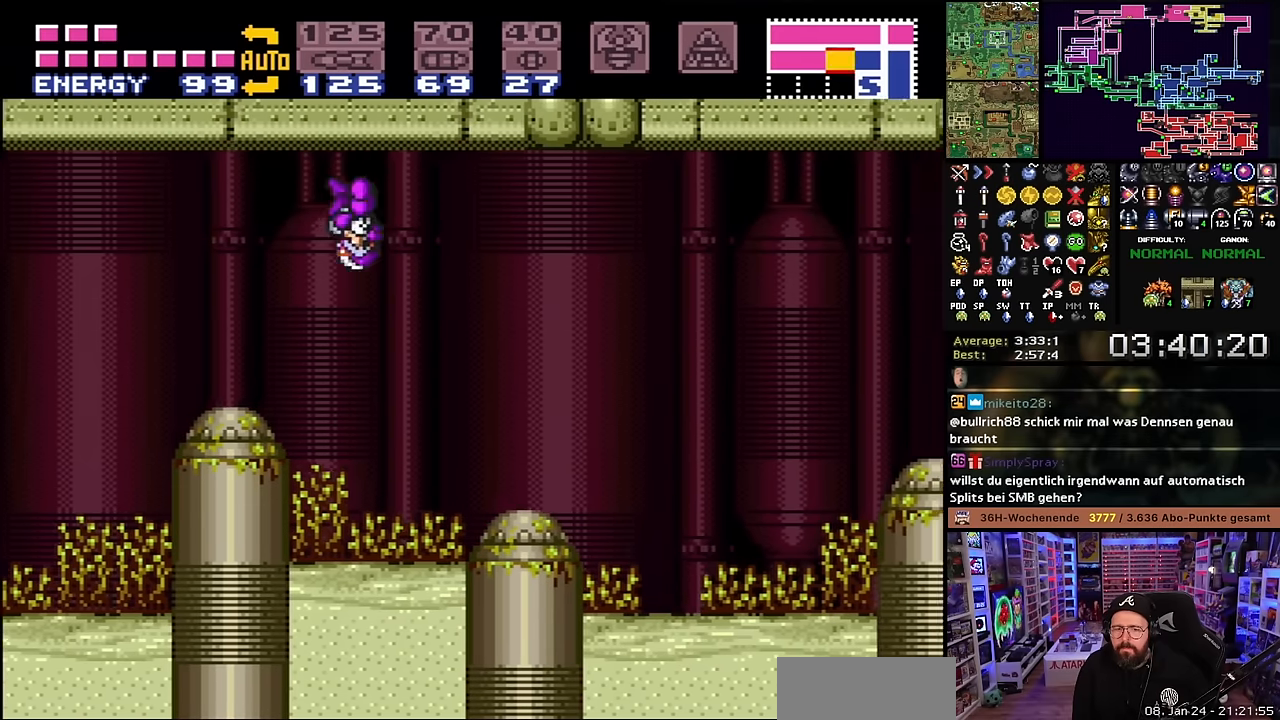
{"buttons": ["X", "Y", "DPAD_RIGHT"], "events": [[17, "DPAD_LEFT", "down"], [17, "DPAD_RIGHT", "up"], [17, "DPAD_UP", "down"], [17, "X", "up"], [34, "DPAD_LEFT", "up"], [34, "DPAD_RIGHT", "down"], [34, "DPAD_UP", "up"], [34, "X", "down"], [384, "Y", "down"], [434, "DPAD_LEFT", "down"], [434, "DPAD_RIGHT", "up"], [434, "DPAD_UP", "down"], [434, "X", "up"], [450, "DPAD_LEFT", "up"], [450, "DPAD_RIGHT", "down"], [450, "DPAD_UP", "up"], [450, "X", "down"]]}
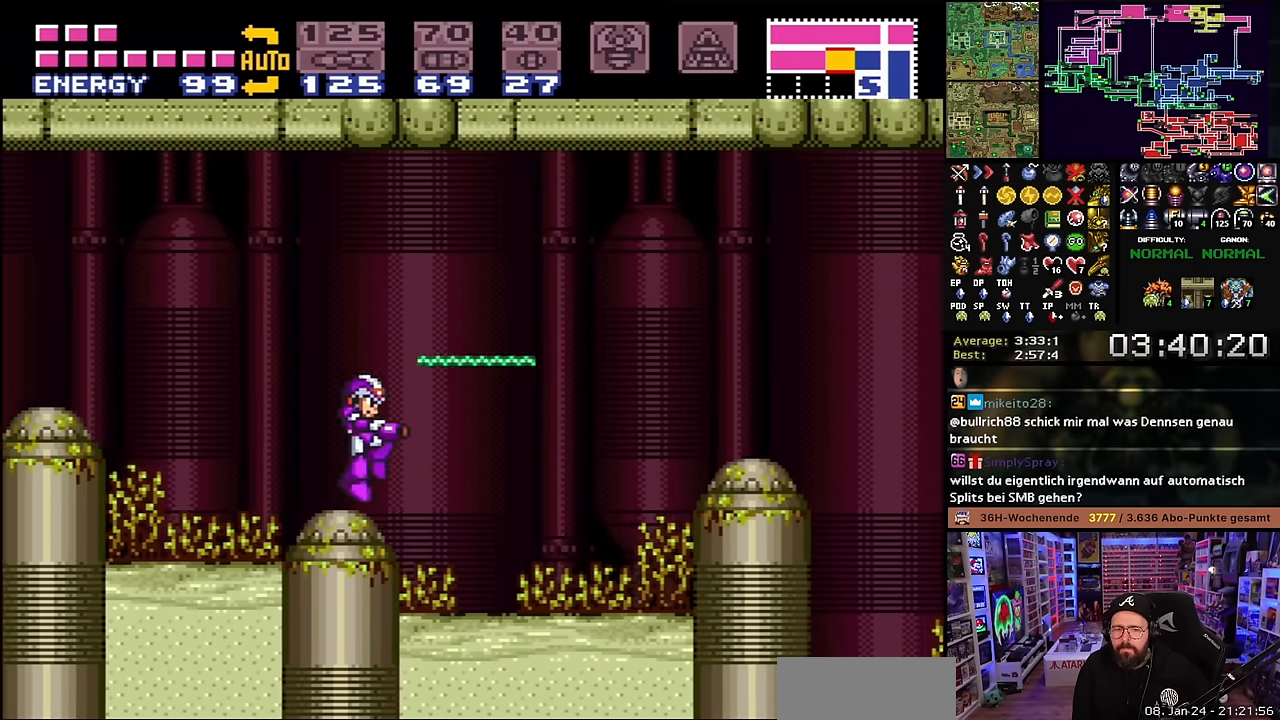
{"buttons": ["X", "DPAD_RIGHT"], "events": [[17, "Y", "up"], [200, "B", "down"], [200, "X", "up"], [267, "X", "down"], [350, "X", "up"], [367, "X", "down"], [450, "B", "up"]]}
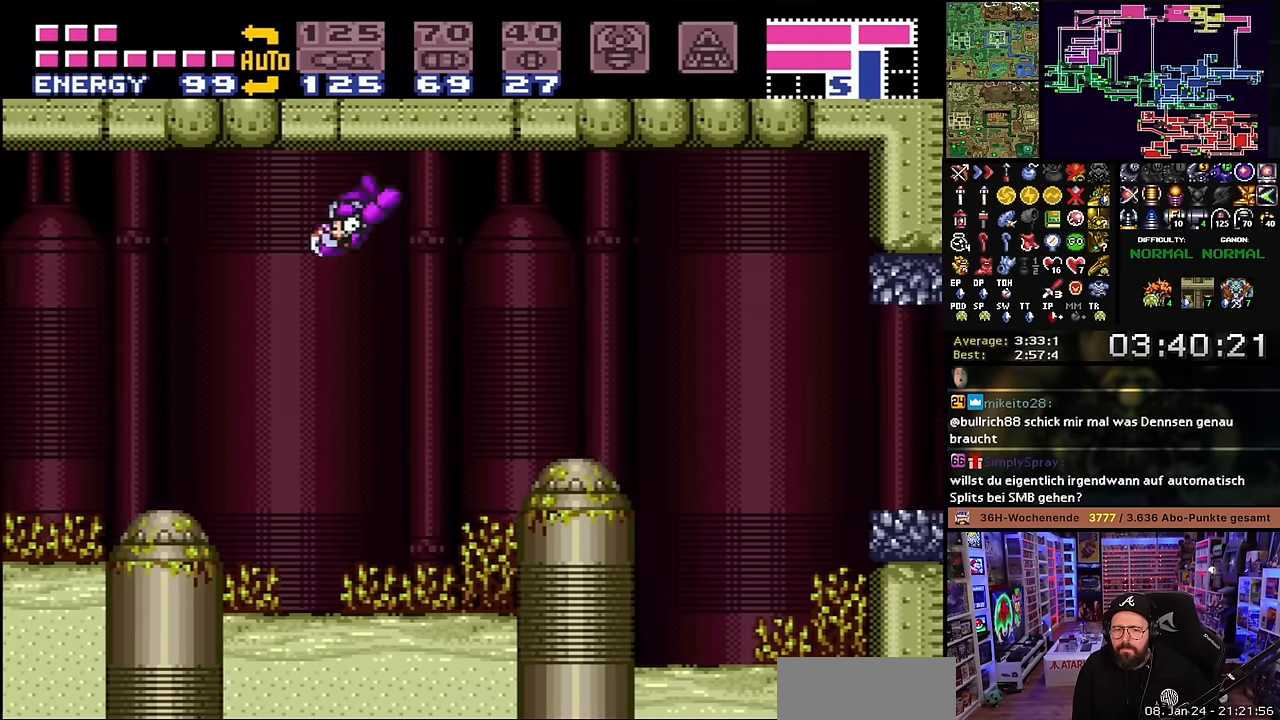
{"buttons": ["X", "DPAD_RIGHT"], "events": [[350, "Y", "down"], [434, "Y", "up"]]}
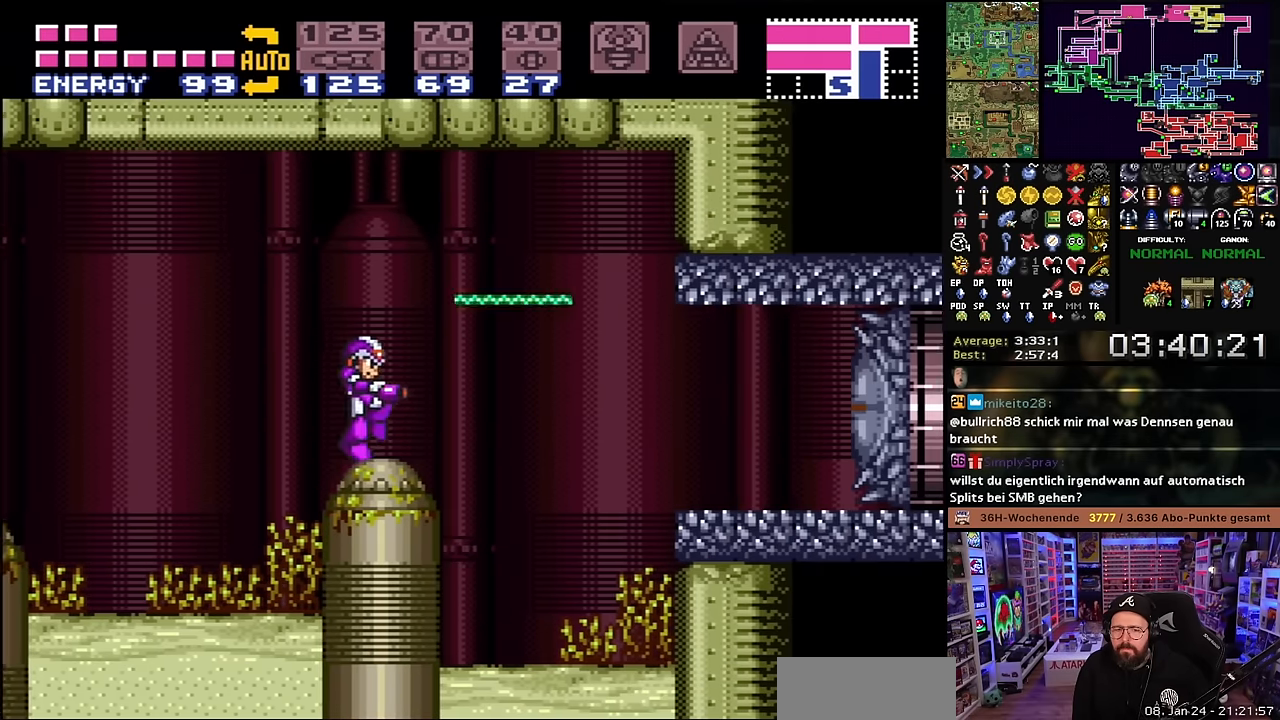
{"buttons": ["DPAD_RIGHT"], "events": [[234, "X", "up"], [250, "B", "down"], [350, "X", "down"], [434, "B", "up"], [484, "X", "up"]]}
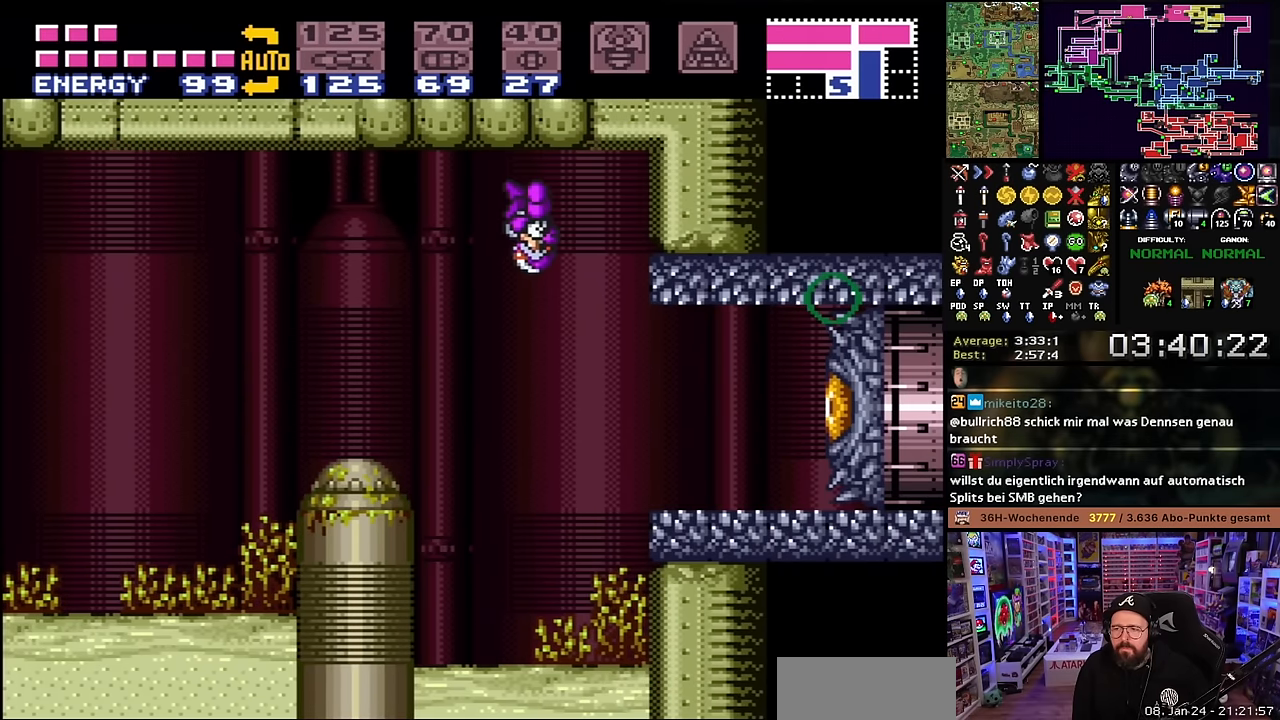
{"buttons": ["DPAD_RIGHT"], "events": [[184, "A", "down"], [317, "A", "up"], [367, "A", "down"], [450, "A", "up"]]}
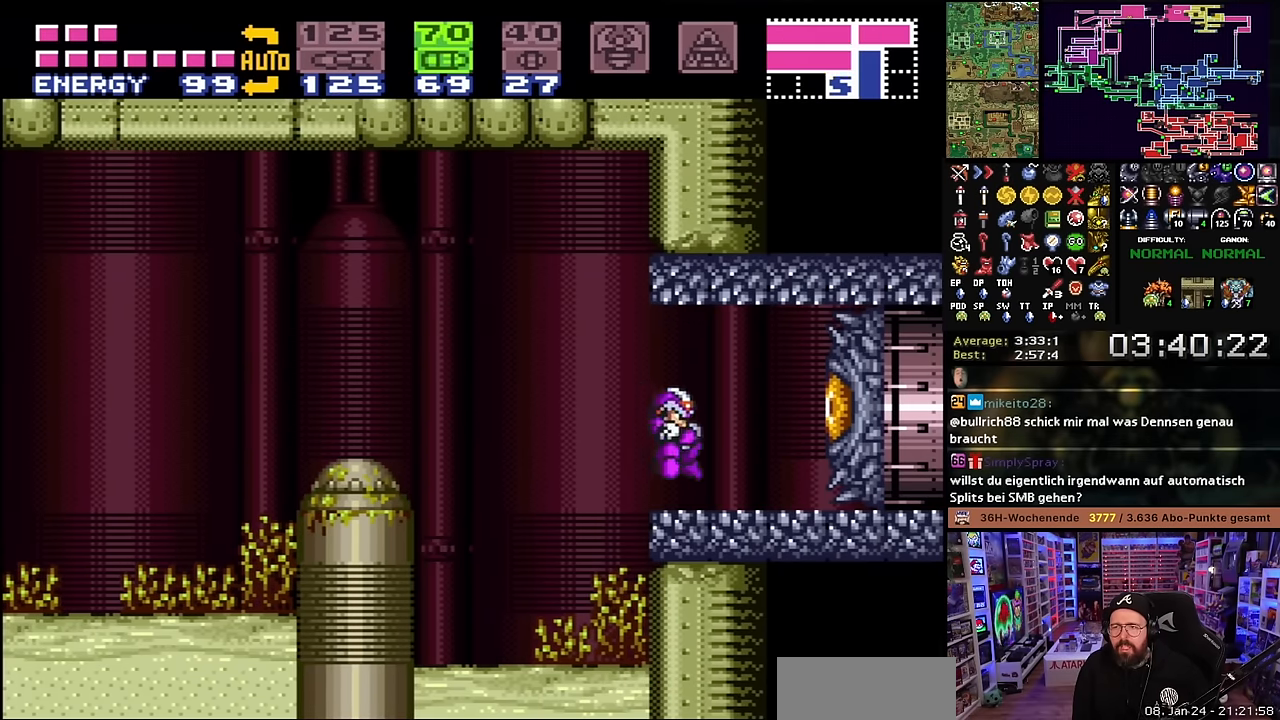
{"buttons": [], "events": [[67, "DPAD_RIGHT", "up"], [67, "Y", "down"], [134, "Y", "up"], [267, "SELECT", "down"], [334, "SELECT", "up"]]}
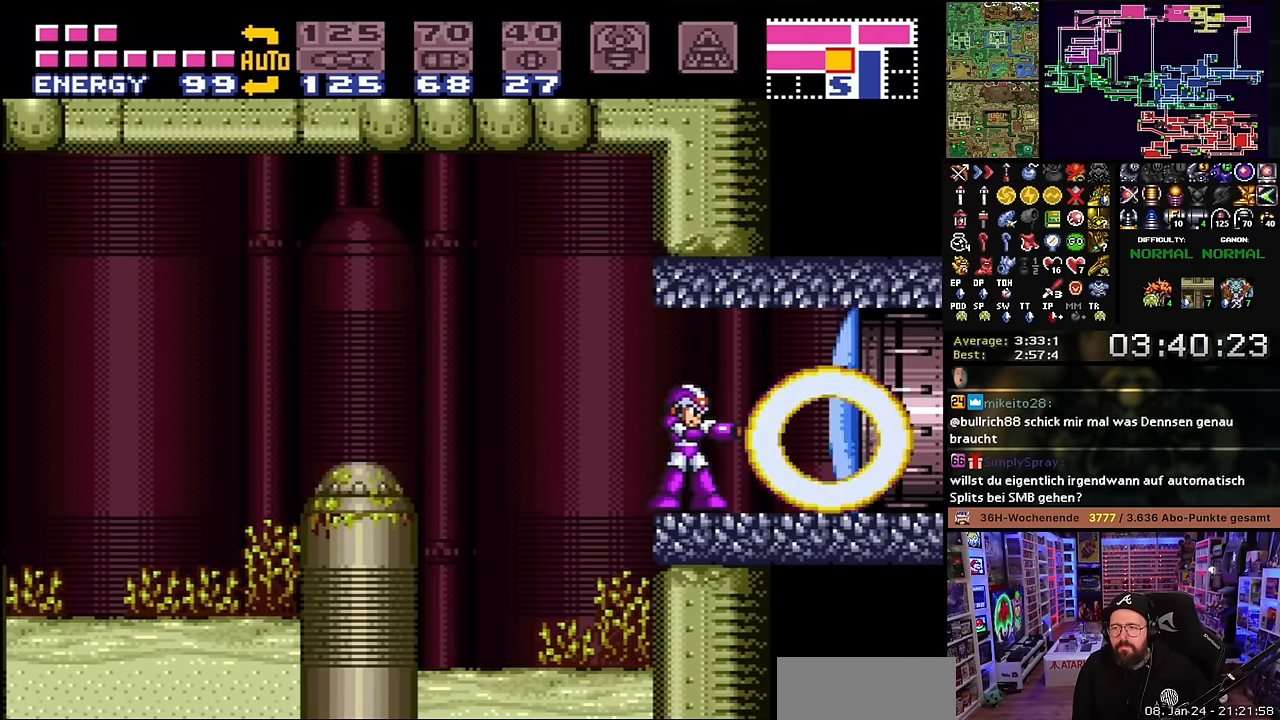
{"buttons": [], "events": [[67, "Y", "down"], [184, "Y", "up"], [317, "Y", "down"], [434, "Y", "up"]]}
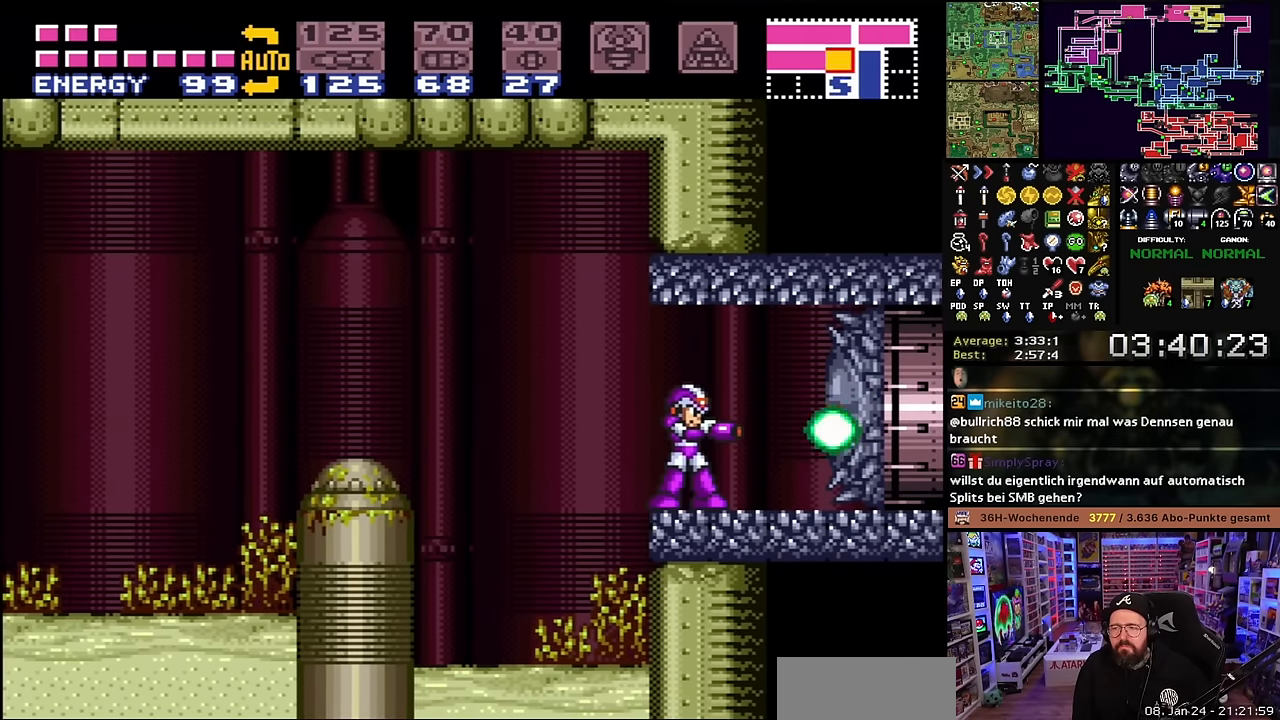
{"buttons": [], "events": [[67, "Y", "down"], [184, "Y", "up"], [317, "Y", "down"], [434, "Y", "up"]]}
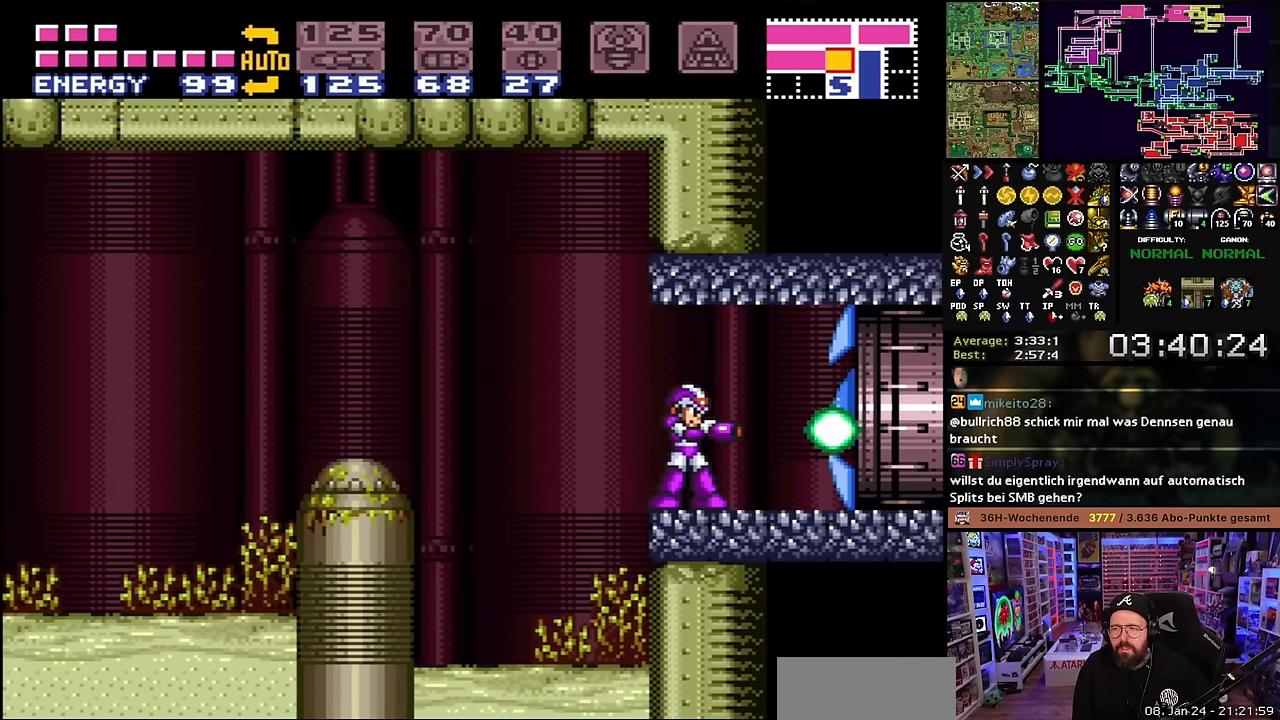
{"buttons": ["X", "DPAD_RIGHT"], "events": [[67, "Y", "down"], [150, "DPAD_RIGHT", "down"], [167, "Y", "up"], [250, "X", "down"]]}
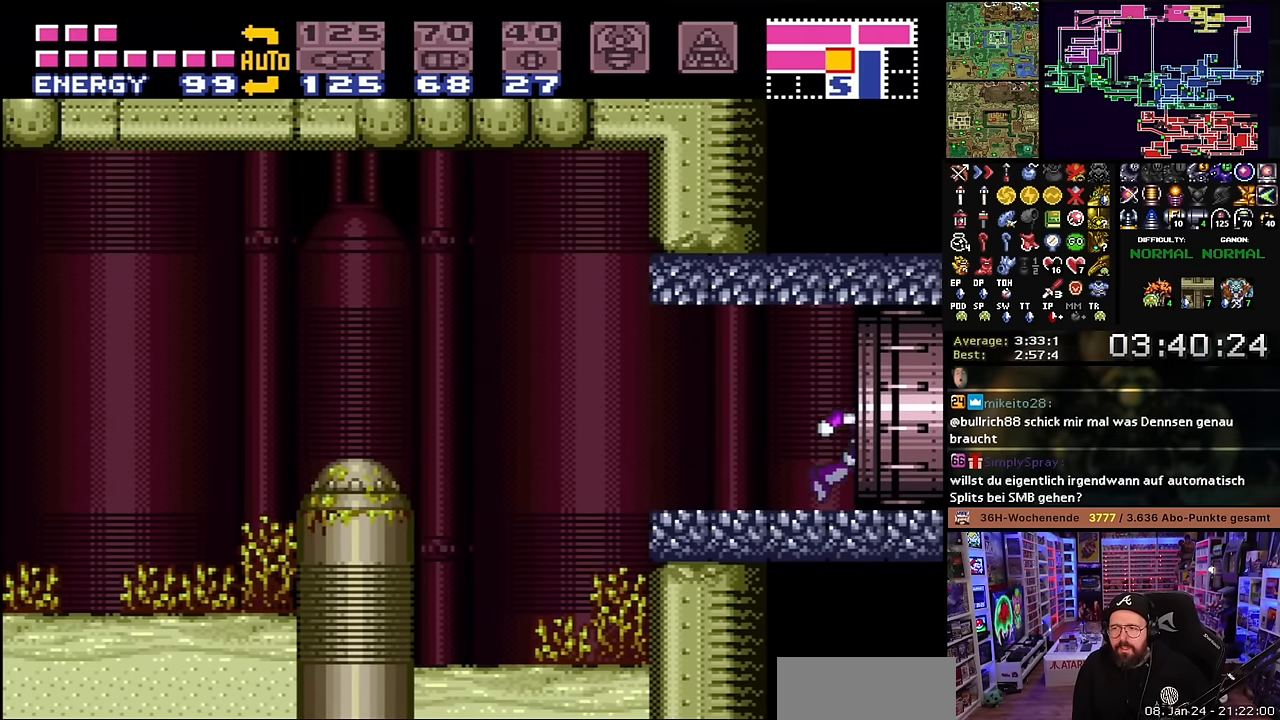
{"buttons": ["X", "DPAD_RIGHT"], "events": []}
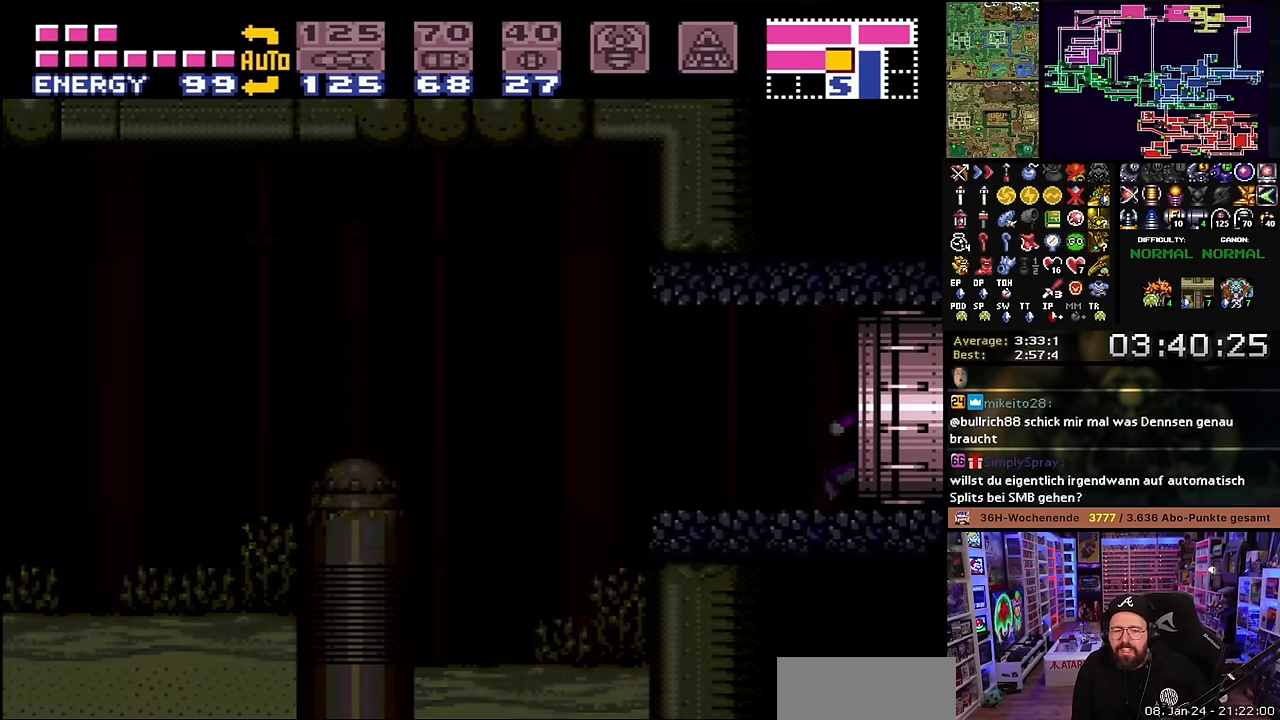
{"buttons": [], "events": [[33, "DPAD_RIGHT", "up"], [33, "X", "up"]]}
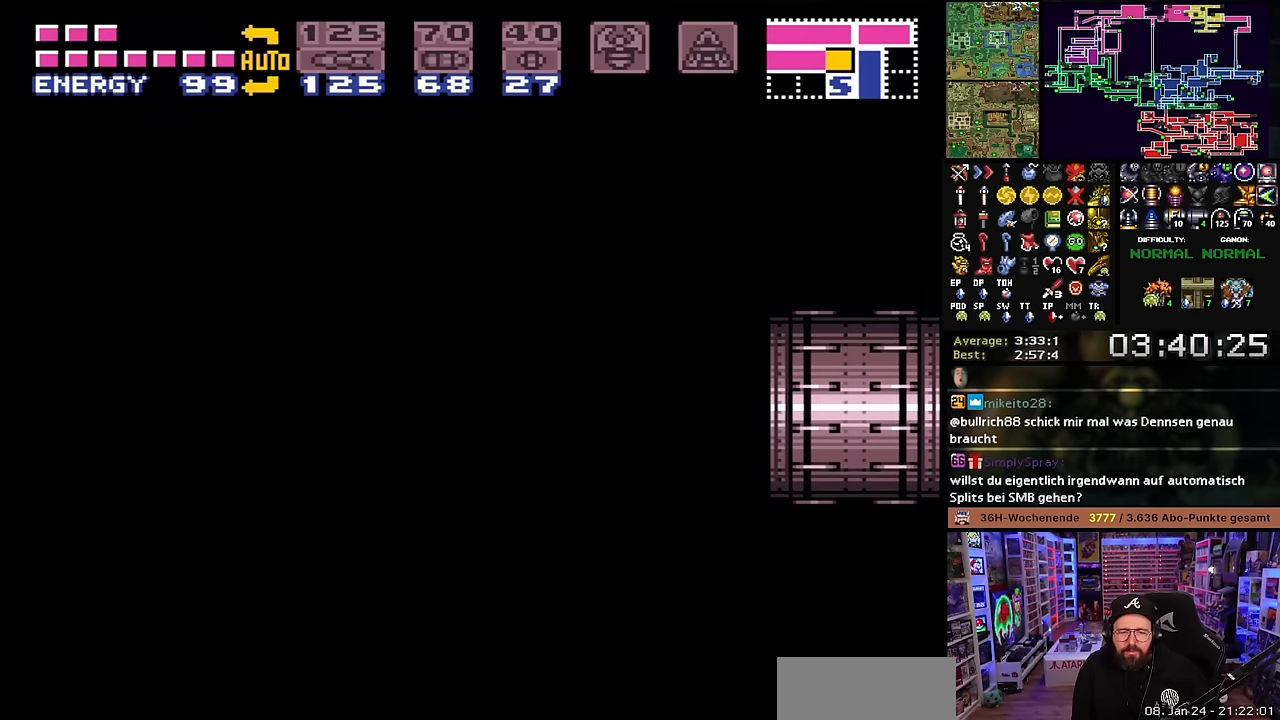
{"buttons": [], "events": []}
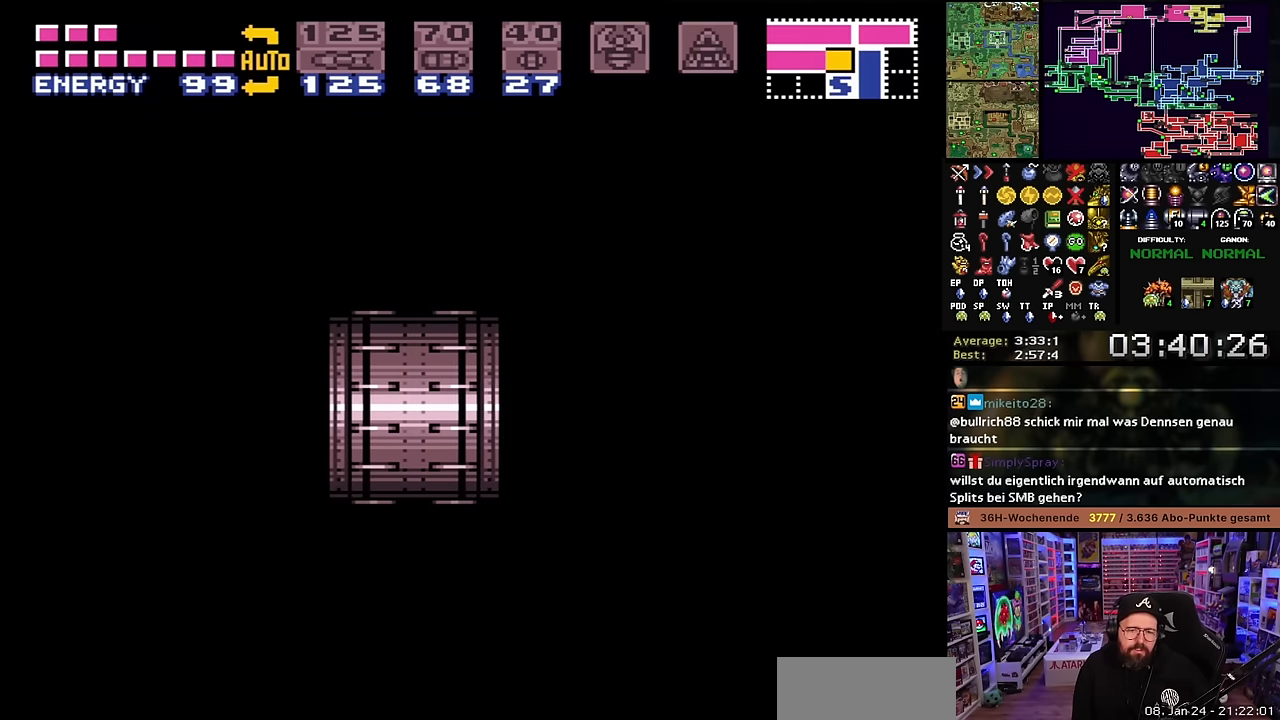
{"buttons": [], "events": []}
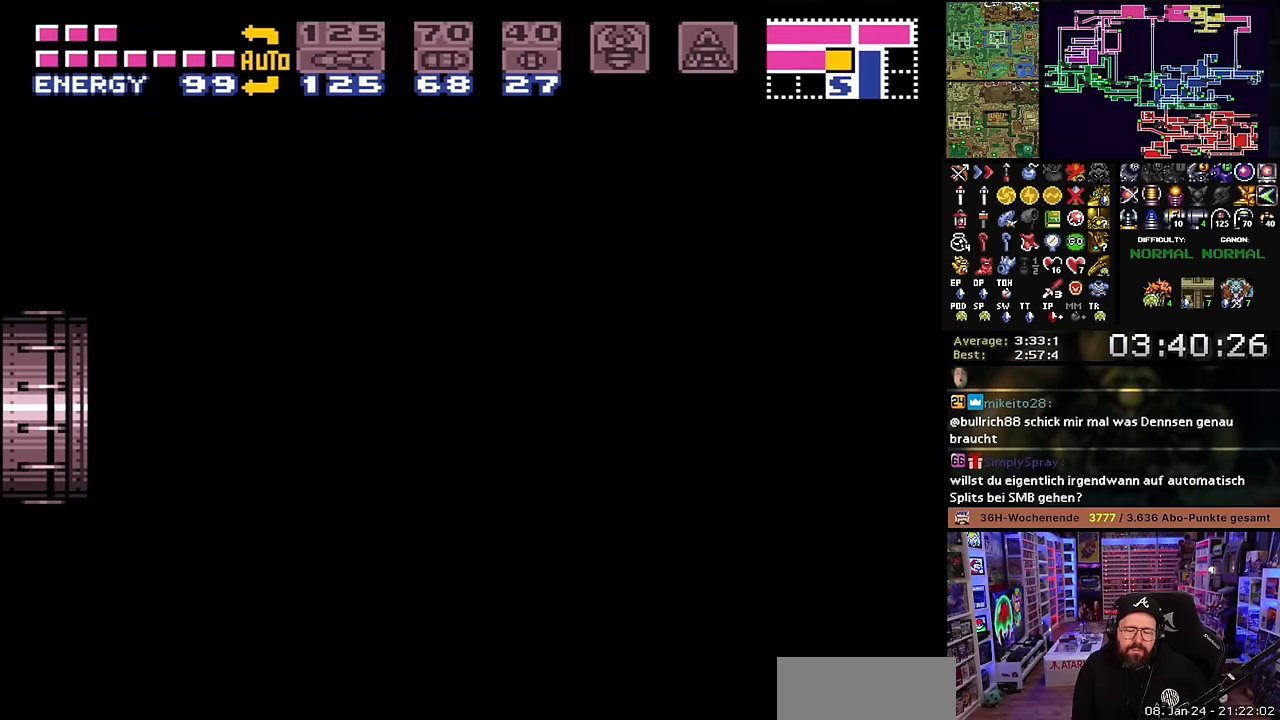
{"buttons": [], "events": []}
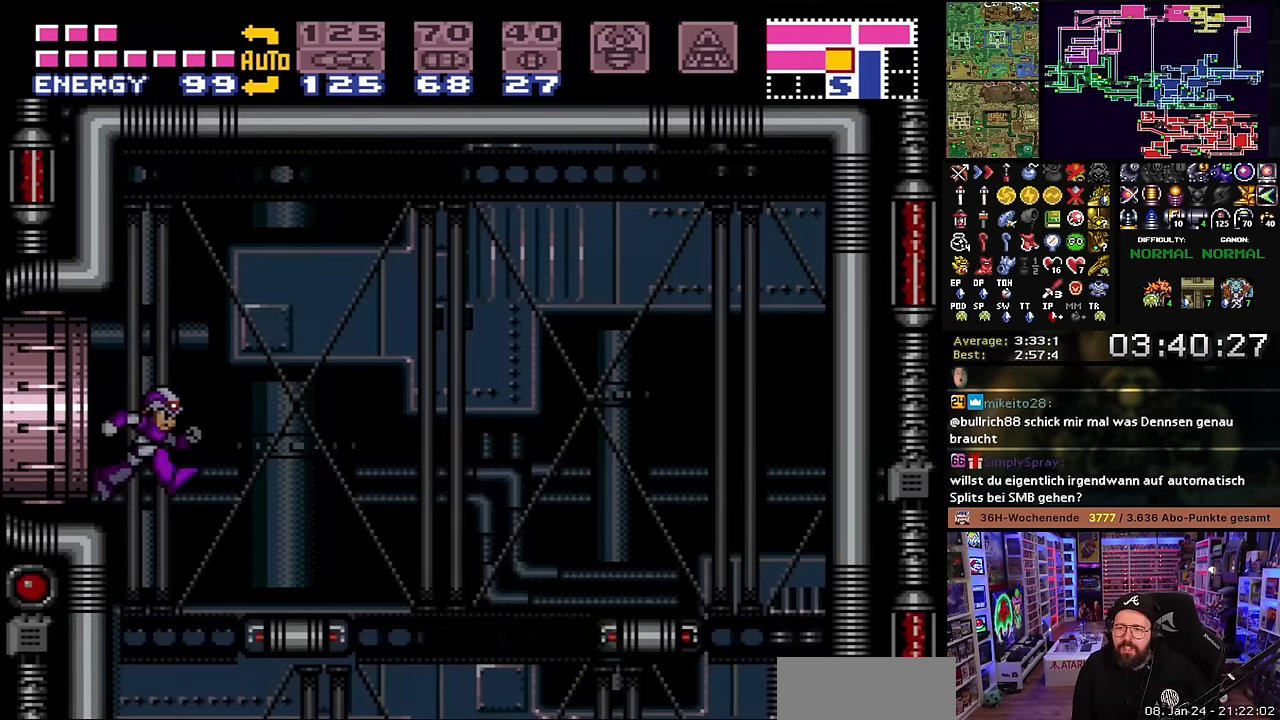
{"buttons": ["DPAD_LEFT"], "events": [[383, "DPAD_LEFT", "down"]]}
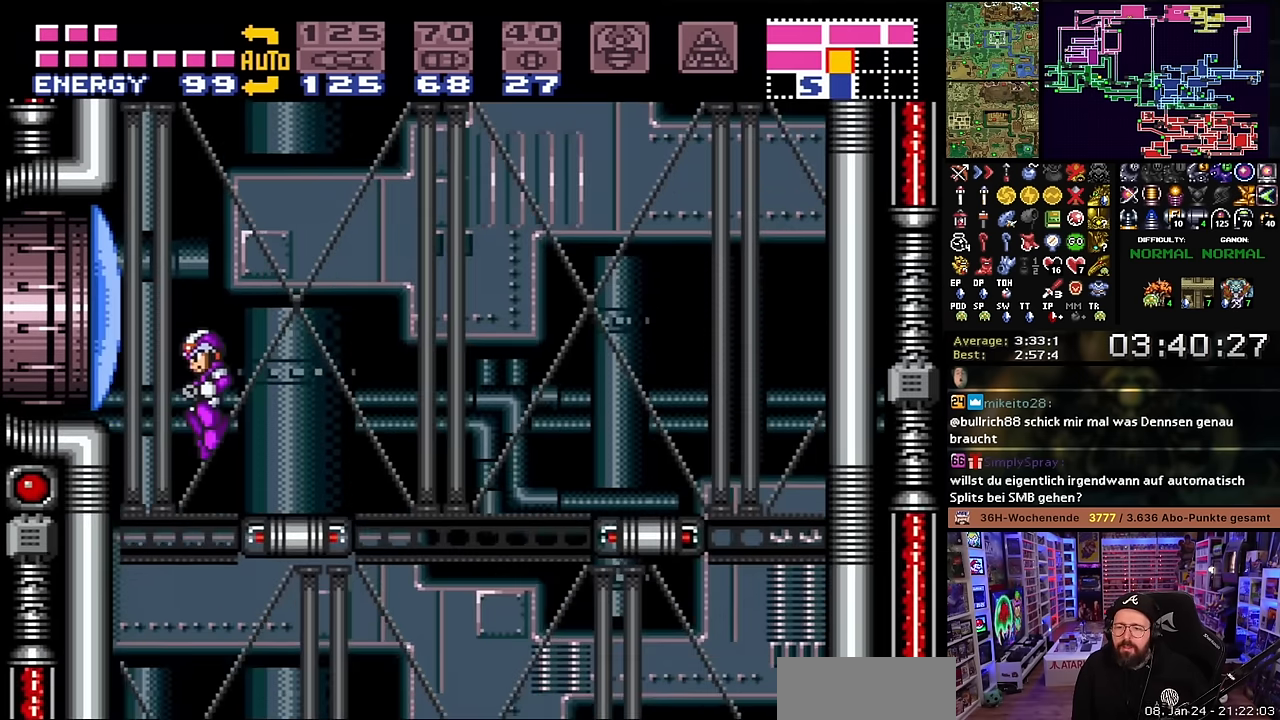
{"buttons": ["X", "DPAD_RIGHT"], "events": [[150, "X", "down"], [183, "DPAD_LEFT", "up"], [233, "DPAD_DOWN", "down"], [233, "X", "up"], [250, "DPAD_DOWN", "up"], [250, "X", "down"], [366, "DPAD_DOWN", "down"], [416, "Y", "down"], [467, "DPAD_DOWN", "up"], [500, "DPAD_RIGHT", "down"], [500, "Y", "up"]]}
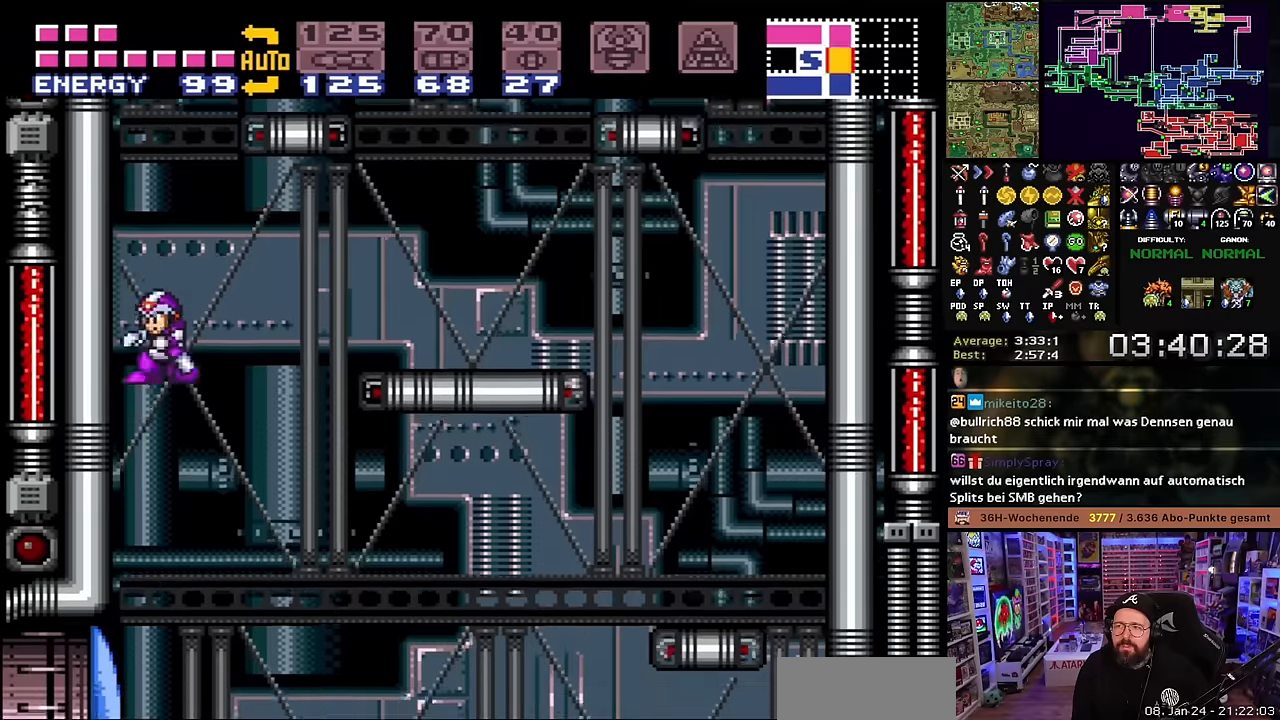
{"buttons": ["X", "DPAD_RIGHT"], "events": [[150, "DPAD_LEFT", "down"], [150, "DPAD_RIGHT", "up"], [150, "X", "up"], [167, "DPAD_LEFT", "up"], [167, "DPAD_RIGHT", "down"], [167, "X", "down"]]}
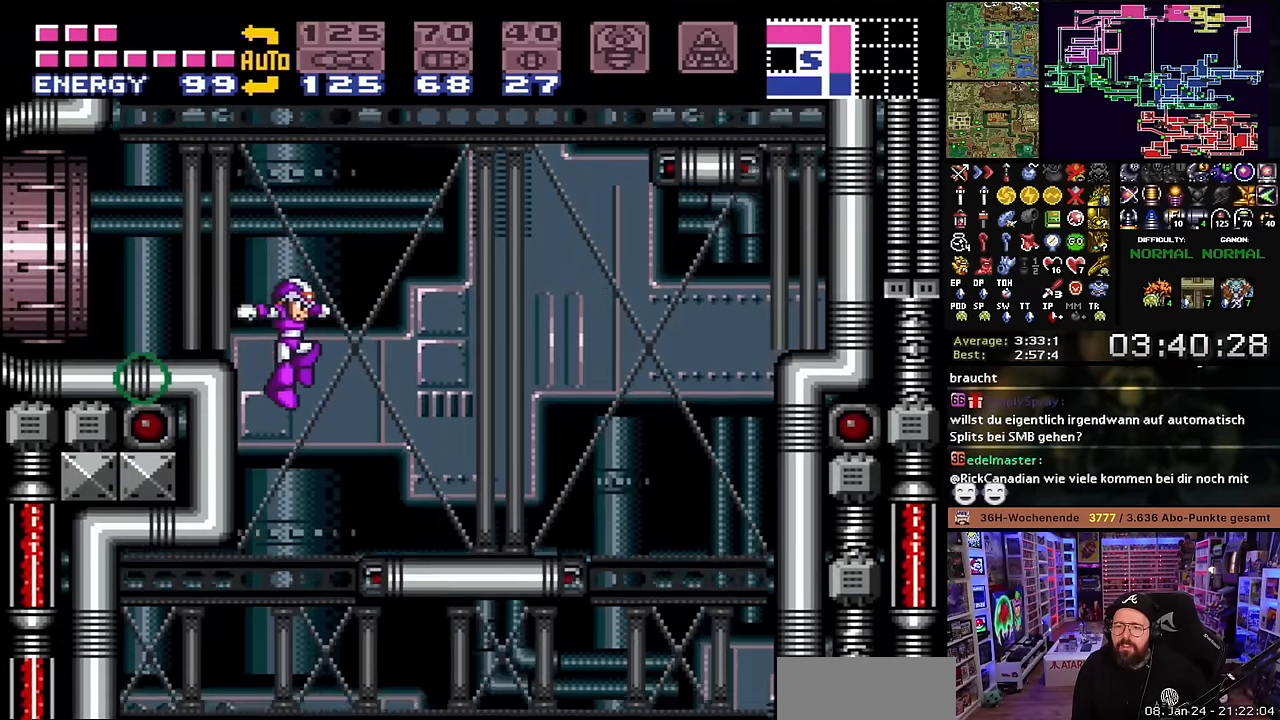
{"buttons": ["X", "DPAD_LEFT"], "events": [[67, "X", "up"], [84, "DPAD_RIGHT", "up"], [84, "X", "down"], [100, "DPAD_LEFT", "down"]]}
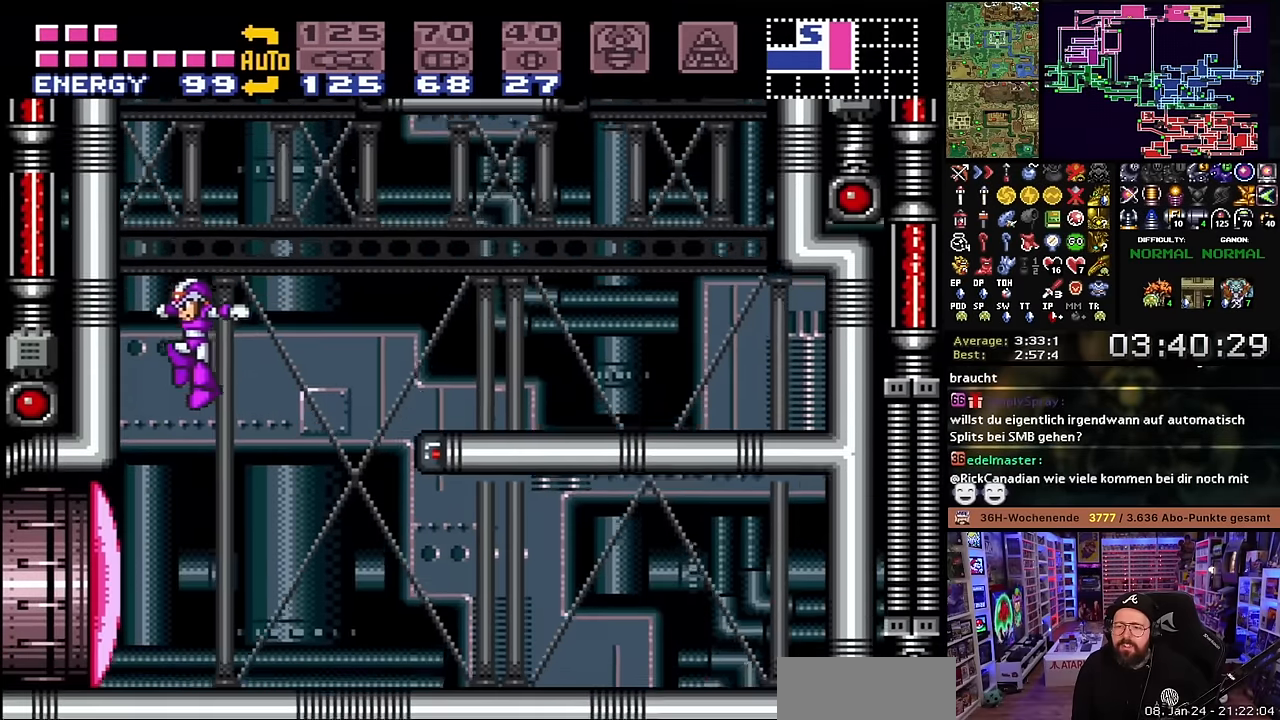
{"buttons": [], "events": [[117, "DPAD_LEFT", "up"], [134, "DPAD_DOWN", "down"], [150, "X", "up"], [150, "Y", "down"], [200, "DPAD_DOWN", "up"], [234, "Y", "up"], [417, "A", "down"], [467, "A", "up"]]}
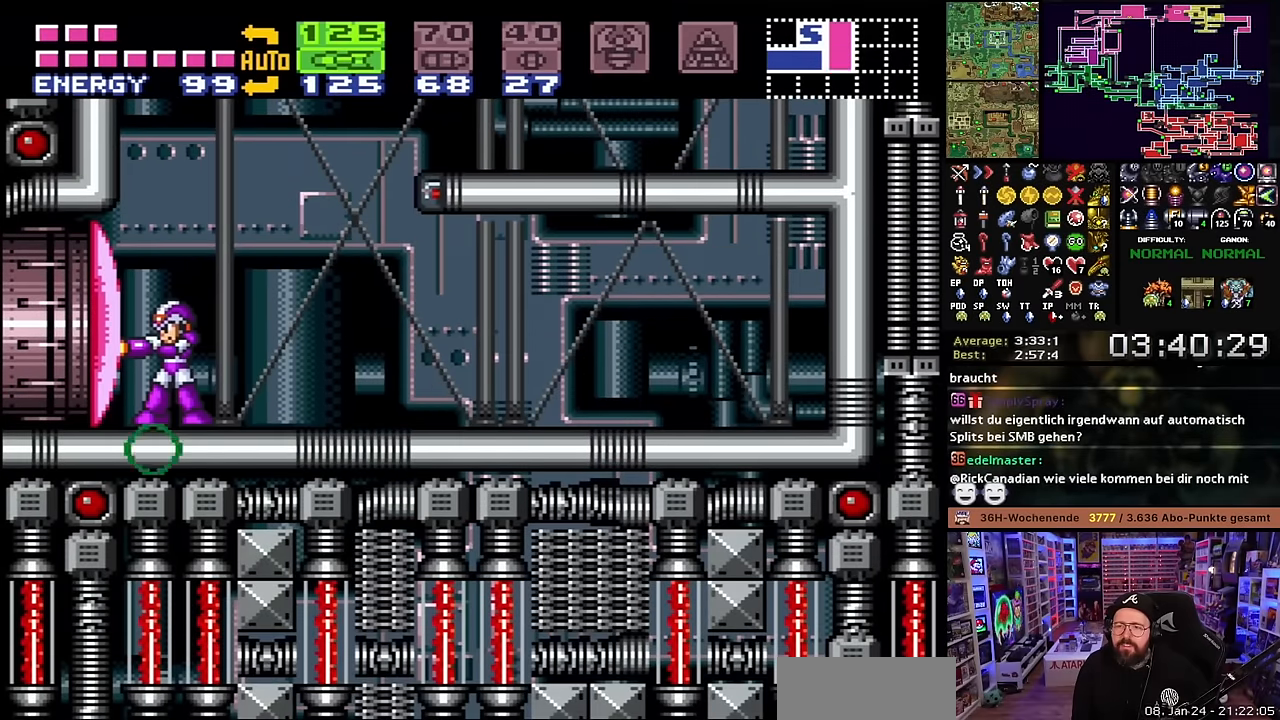
{"buttons": [], "events": [[234, "Y", "down"], [317, "Y", "up"], [384, "Y", "down"], [467, "Y", "up"]]}